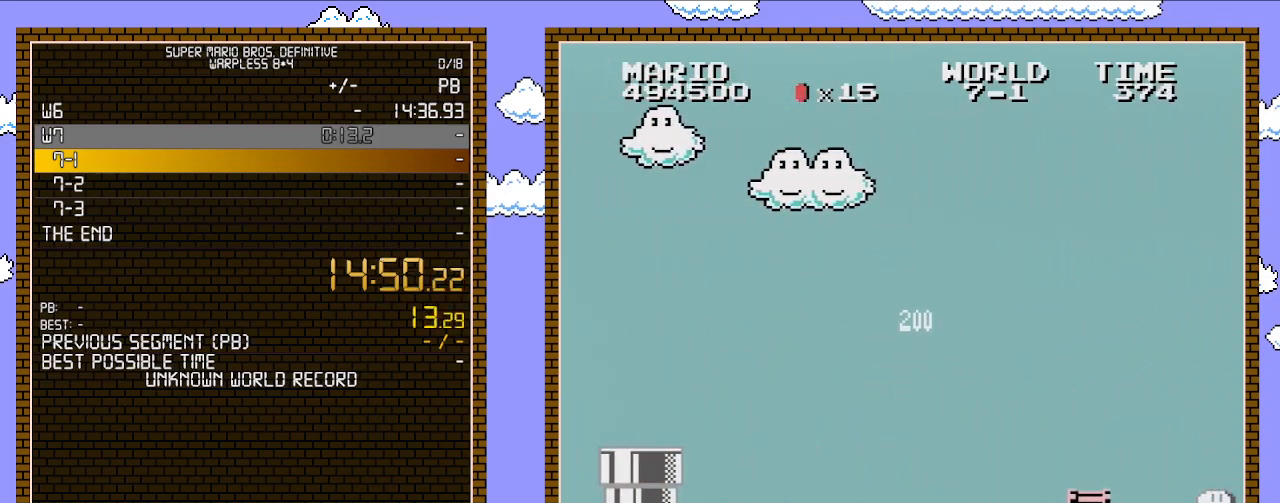
Gameplay with a controller (Nintendo layout); each line is a JSON object with the inputs held at the frame after it. "events" lists button and stick changes between this image and that frame as [ms after this image, input, new state], when the widget could be followed in between. Not read: L3 R3.
{"buttons": ["B", "DPAD_RIGHT"], "events": [[267, "A", "down"], [450, "A", "up"]]}
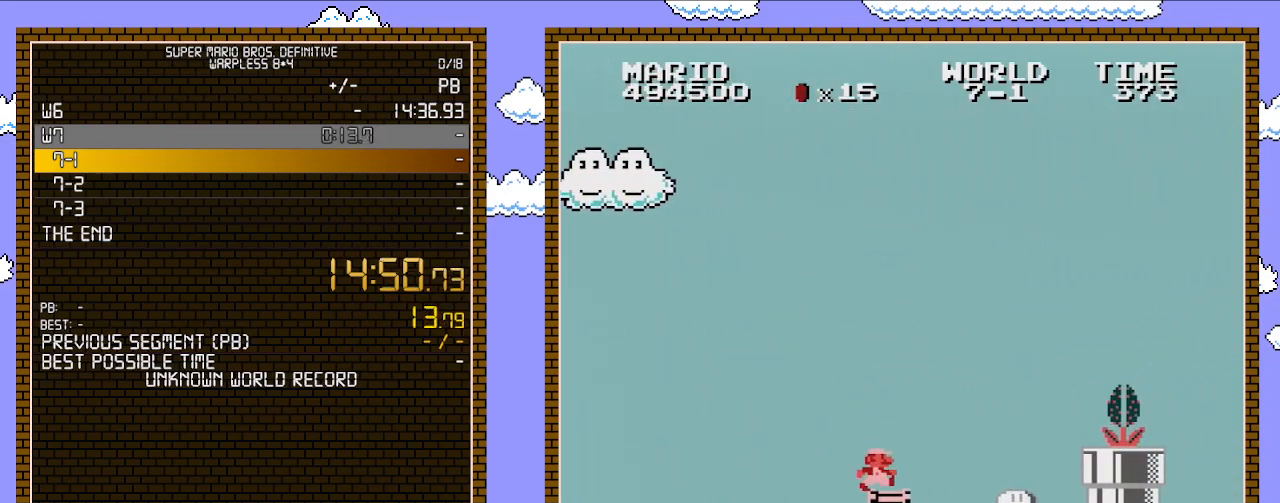
{"buttons": ["B", "DPAD_RIGHT"], "events": [[267, "A", "down"], [283, "B", "up"], [417, "B", "down"], [450, "A", "up"]]}
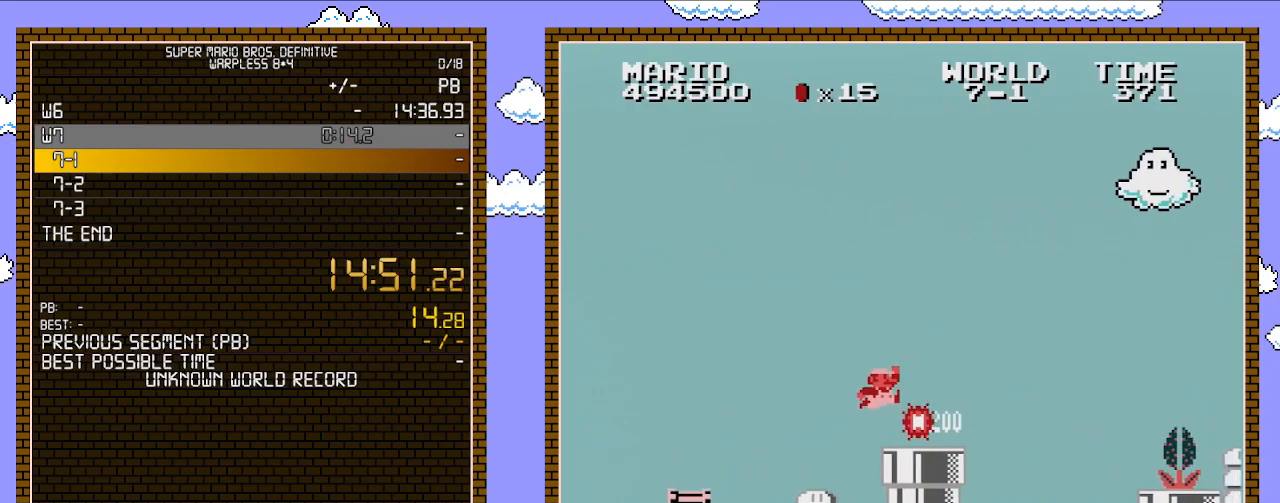
{"buttons": ["A", "B", "DPAD_RIGHT"], "events": [[383, "A", "down"]]}
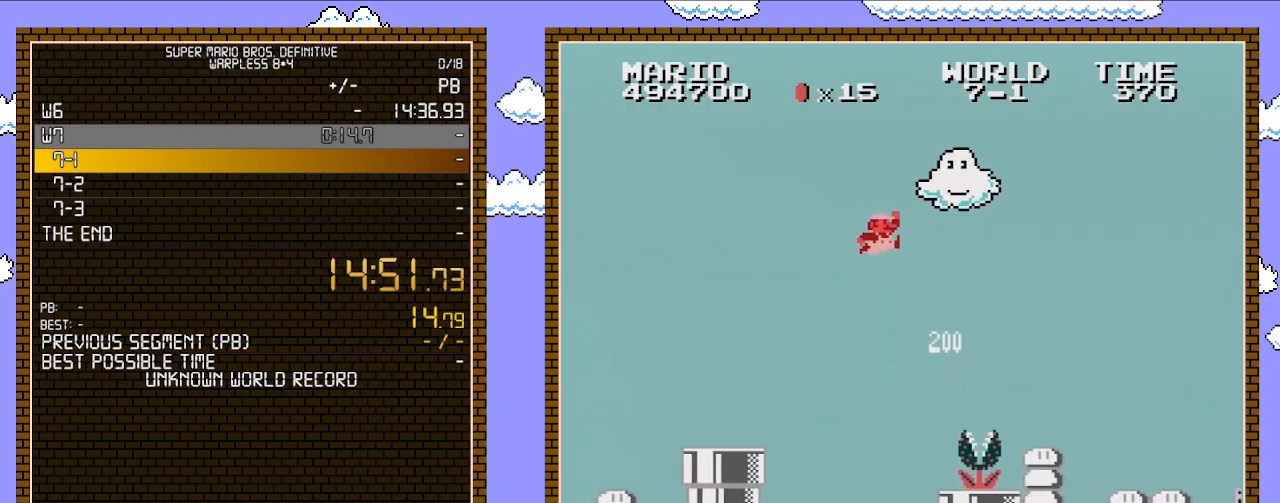
{"buttons": ["B", "DPAD_RIGHT"], "events": [[167, "A", "up"]]}
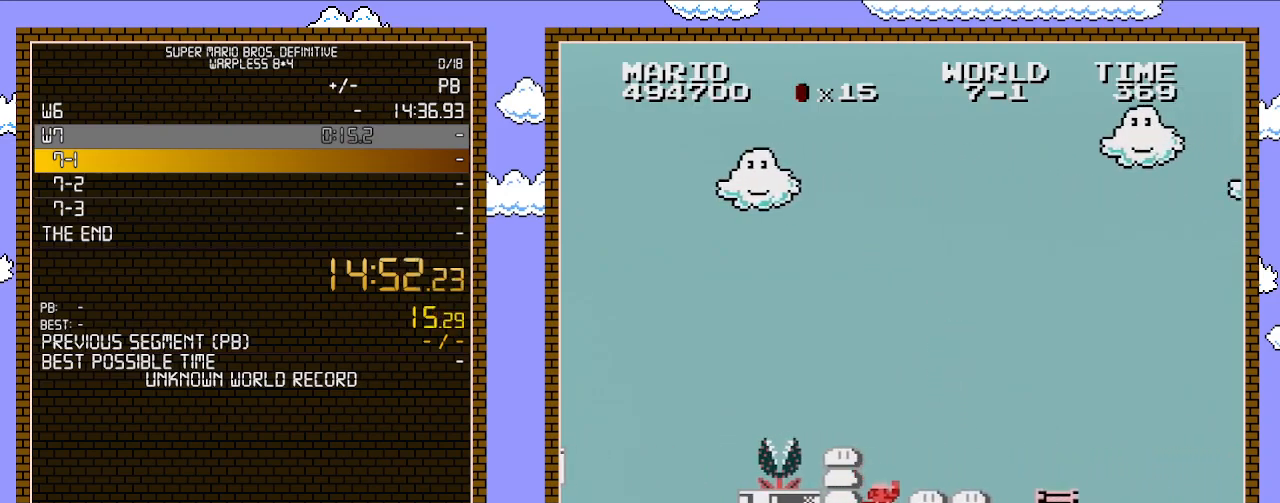
{"buttons": ["A", "B", "DPAD_RIGHT"], "events": [[383, "A", "down"]]}
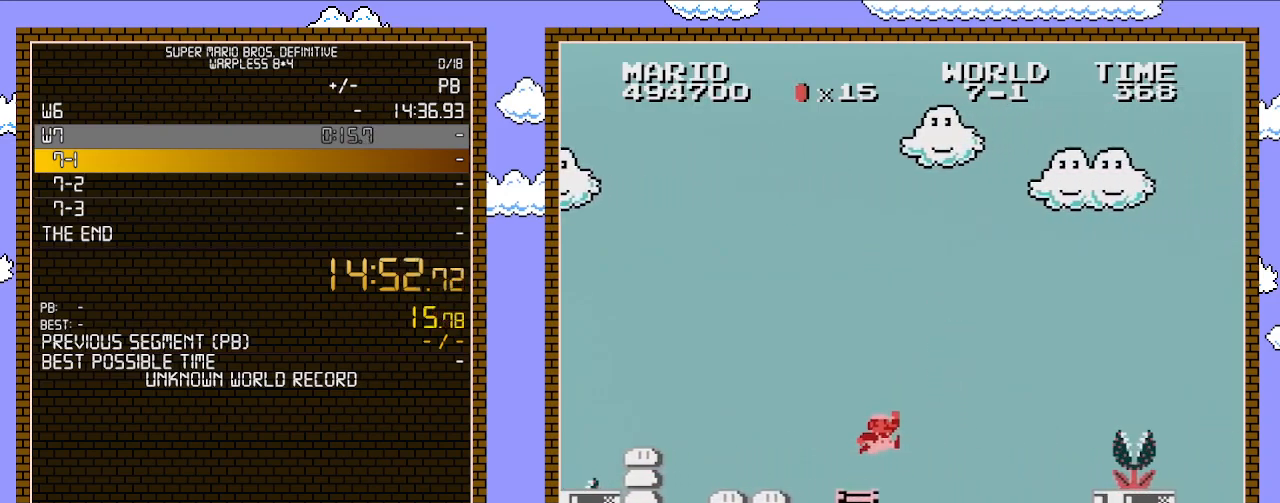
{"buttons": ["A", "B", "DPAD_RIGHT"], "events": [[50, "A", "up"], [483, "A", "down"]]}
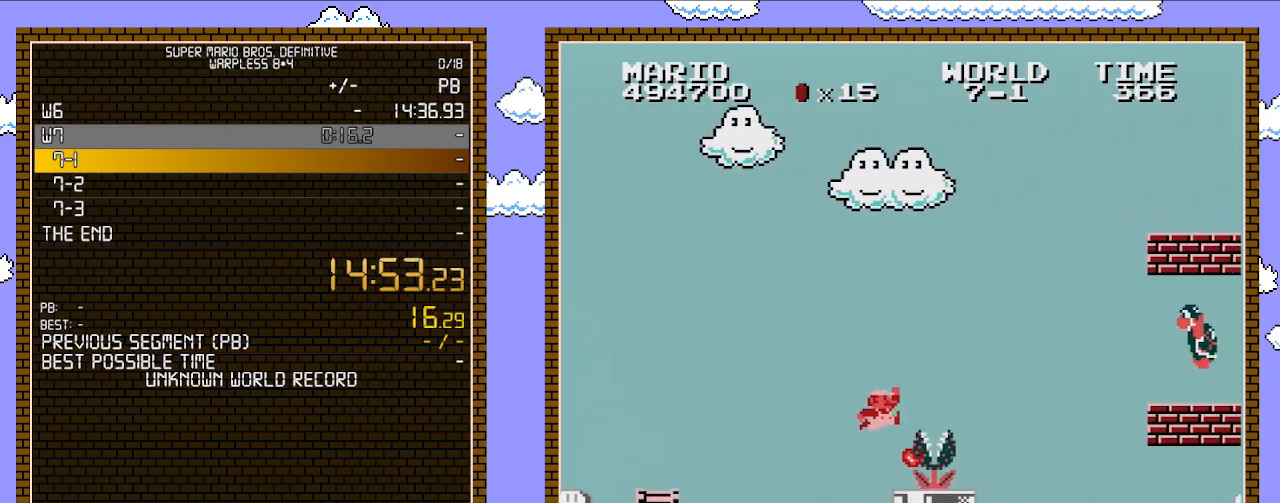
{"buttons": ["B", "DPAD_RIGHT"], "events": [[50, "B", "up"], [100, "B", "down"], [133, "A", "up"]]}
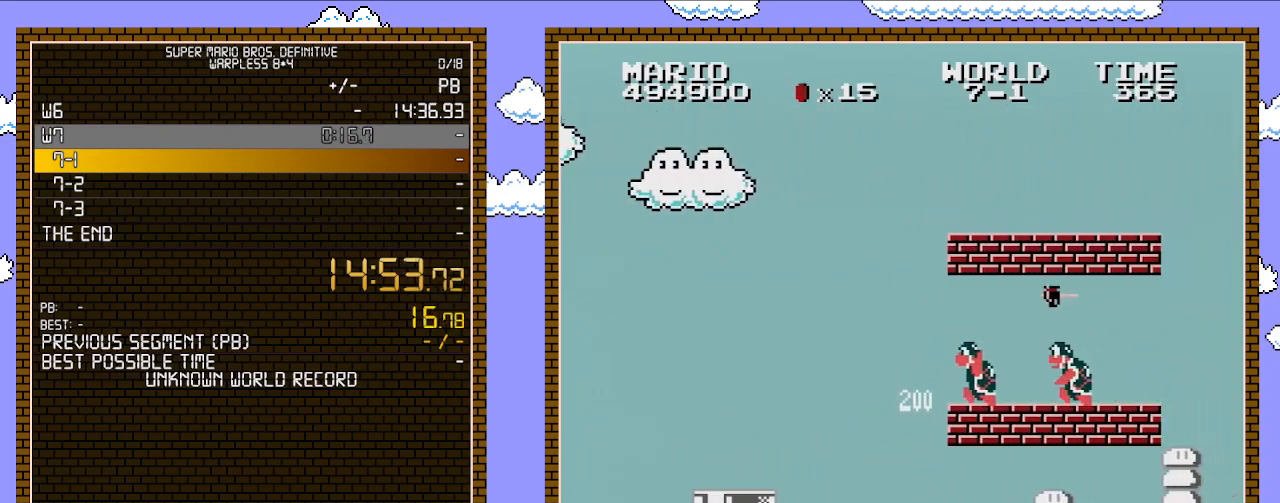
{"buttons": ["A", "B", "DPAD_RIGHT"], "events": [[350, "A", "down"]]}
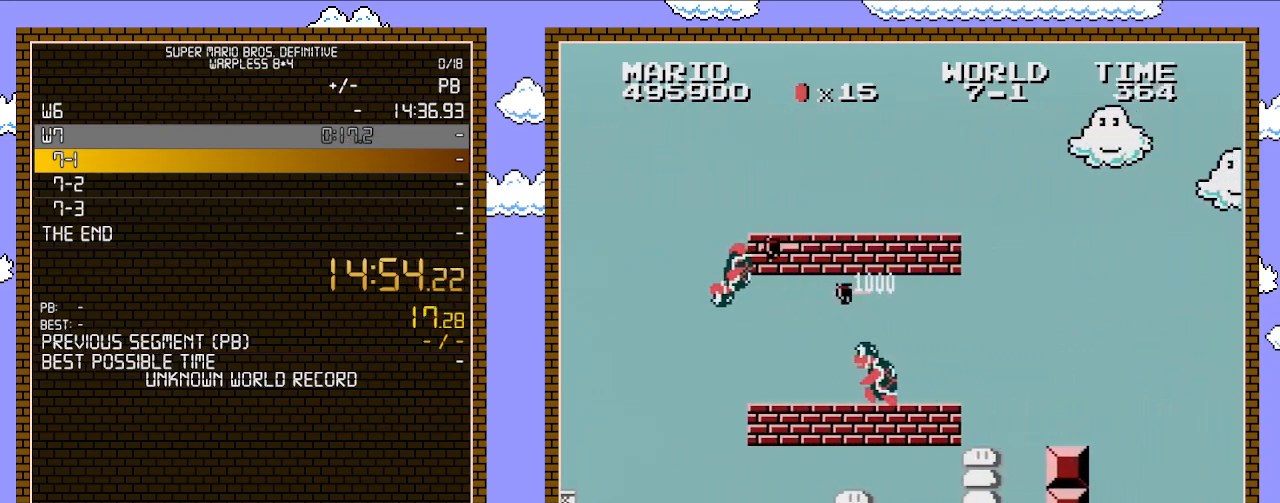
{"buttons": ["B", "DPAD_RIGHT"], "events": [[50, "A", "up"], [350, "A", "down"], [483, "A", "up"]]}
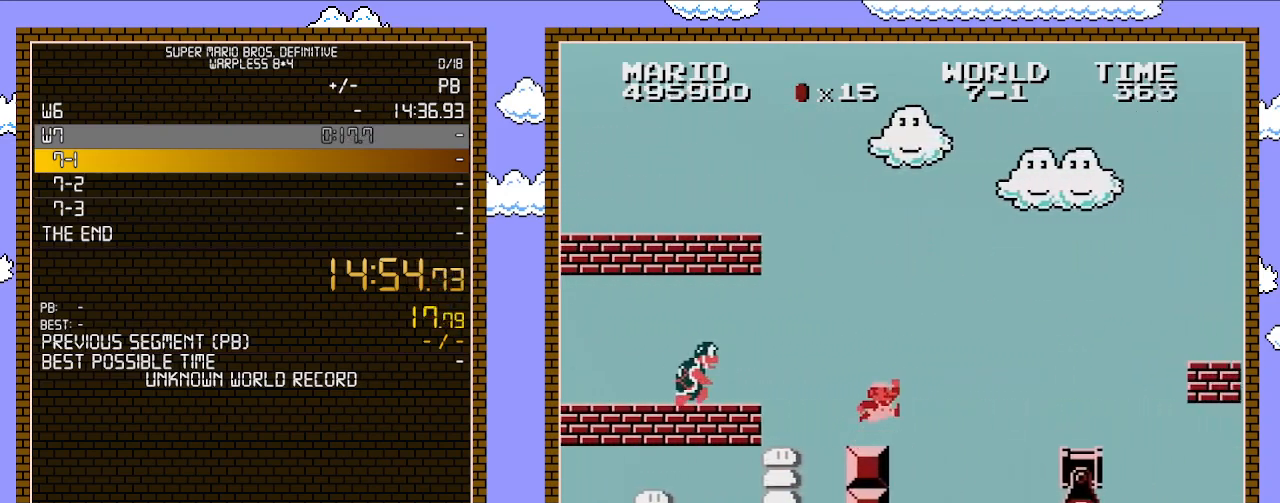
{"buttons": ["B", "DPAD_RIGHT"], "events": [[200, "A", "down"], [350, "A", "up"]]}
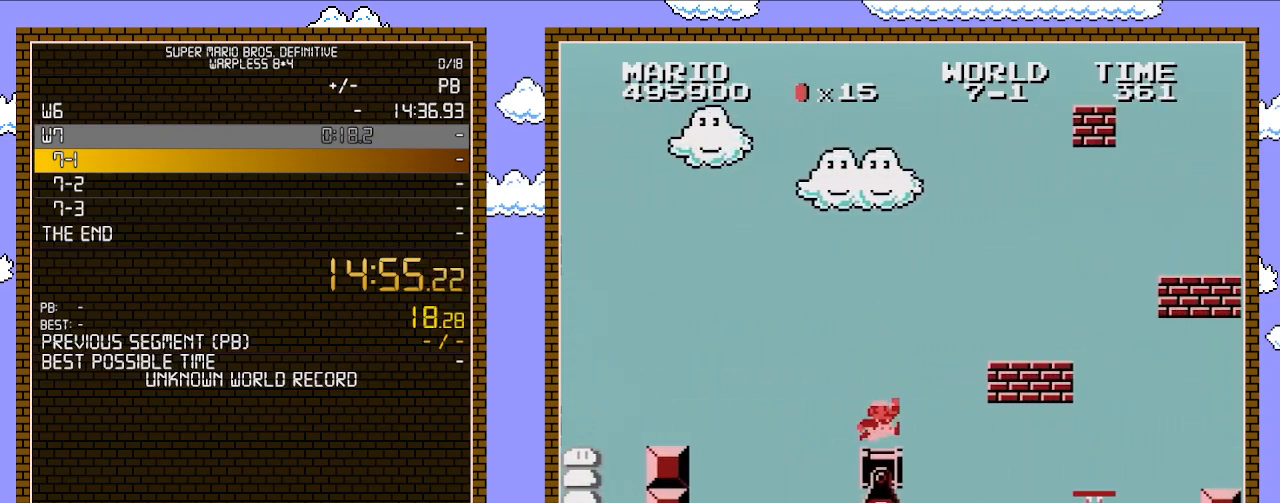
{"buttons": ["B", "DPAD_RIGHT"], "events": [[267, "A", "down"], [383, "A", "up"]]}
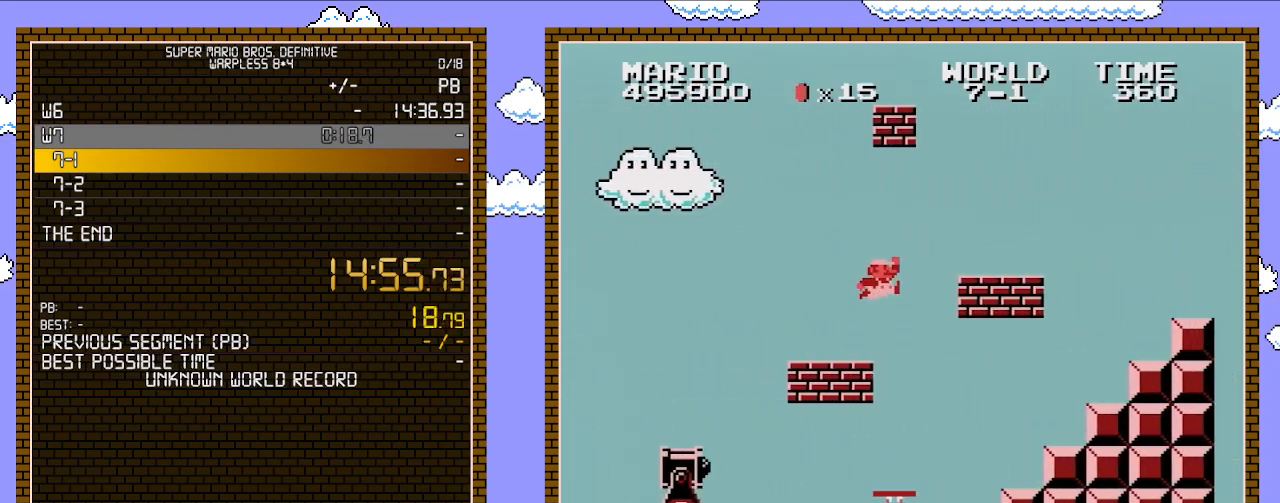
{"buttons": ["B", "DPAD_RIGHT"], "events": [[133, "A", "down"], [233, "A", "up"]]}
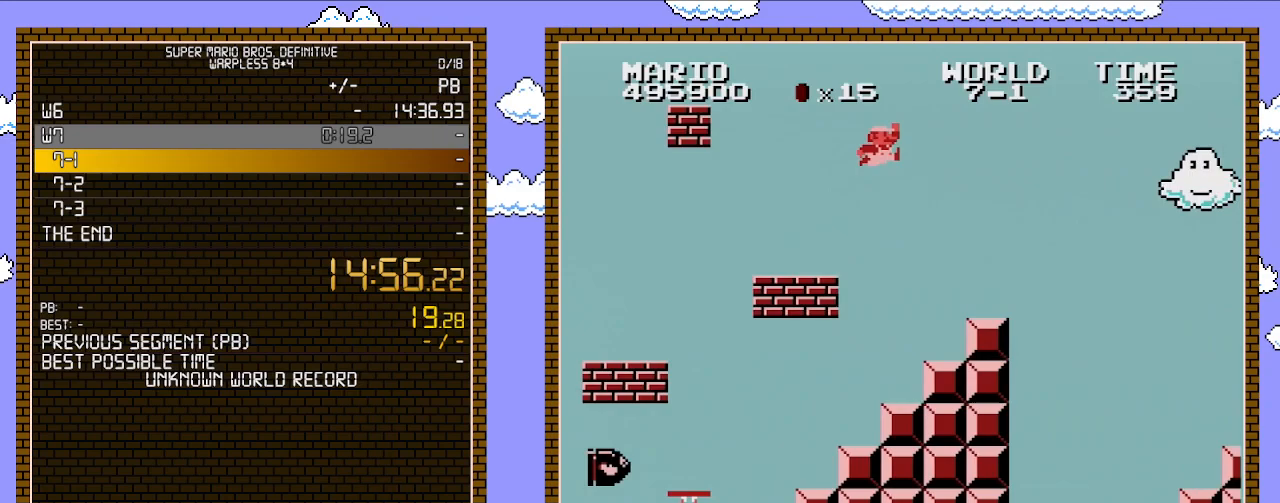
{"buttons": ["B", "DPAD_RIGHT"], "events": [[17, "A", "down"], [100, "A", "up"]]}
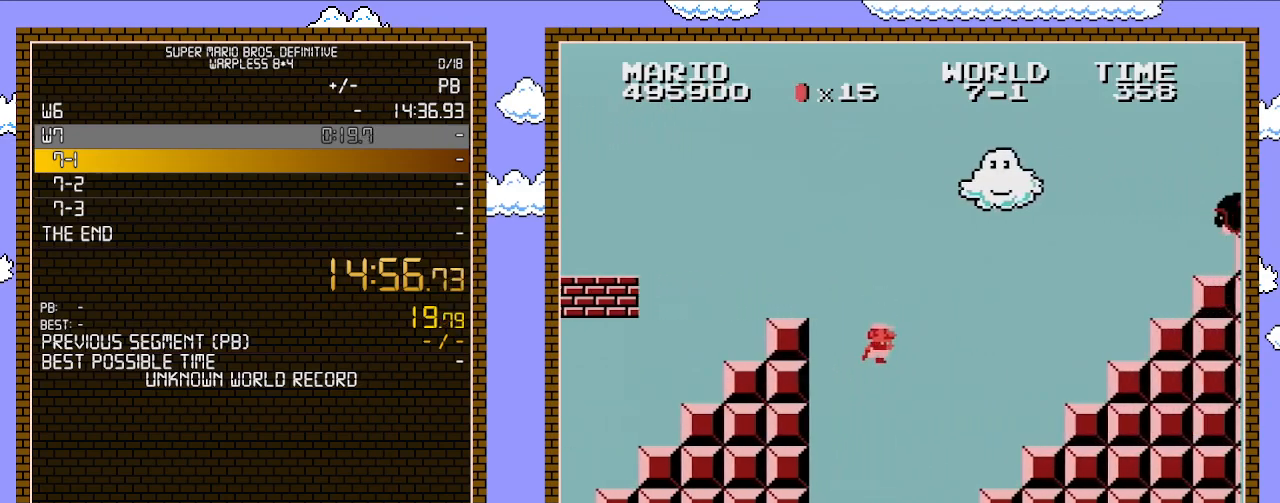
{"buttons": ["B"], "events": [[17, "A", "down"], [133, "A", "up"], [233, "DPAD_RIGHT", "up"]]}
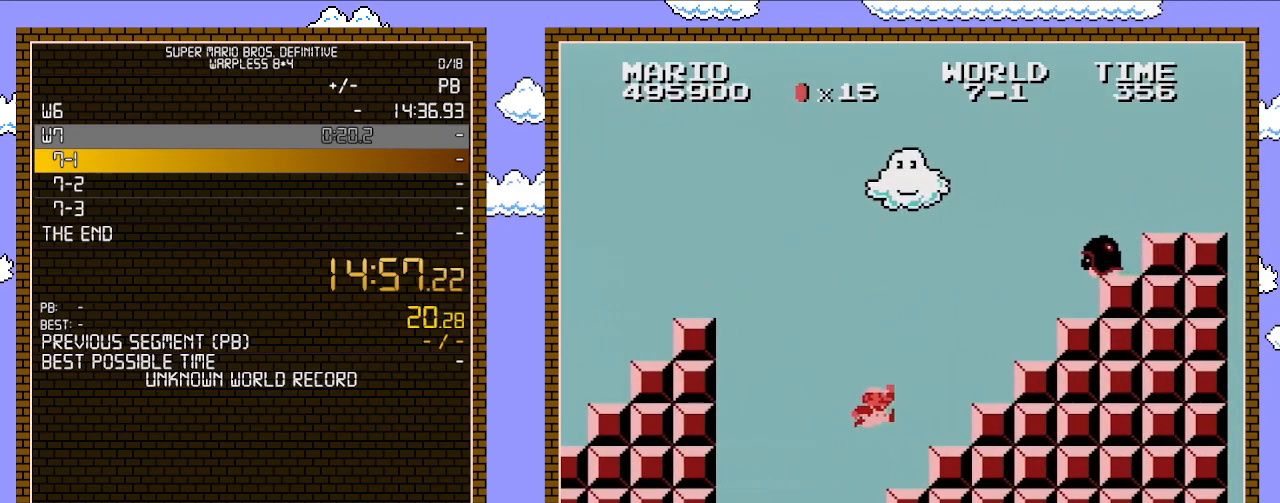
{"buttons": ["B", "DPAD_RIGHT"], "events": [[17, "DPAD_RIGHT", "down"], [50, "A", "down"], [317, "A", "up"]]}
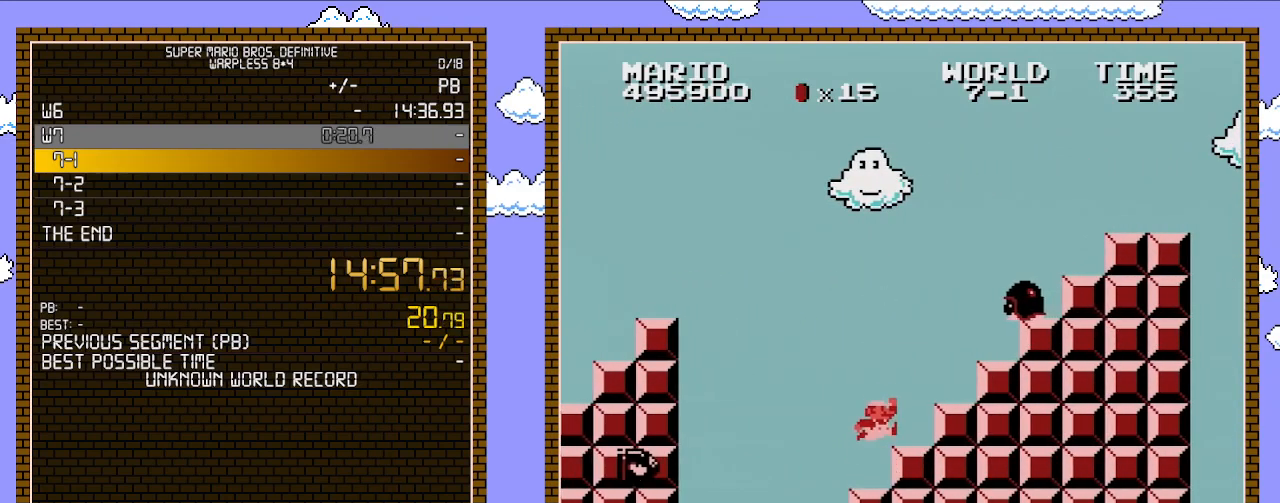
{"buttons": ["A", "B", "DPAD_RIGHT"], "events": [[167, "A", "down"], [167, "DPAD_RIGHT", "up"], [283, "DPAD_RIGHT", "down"]]}
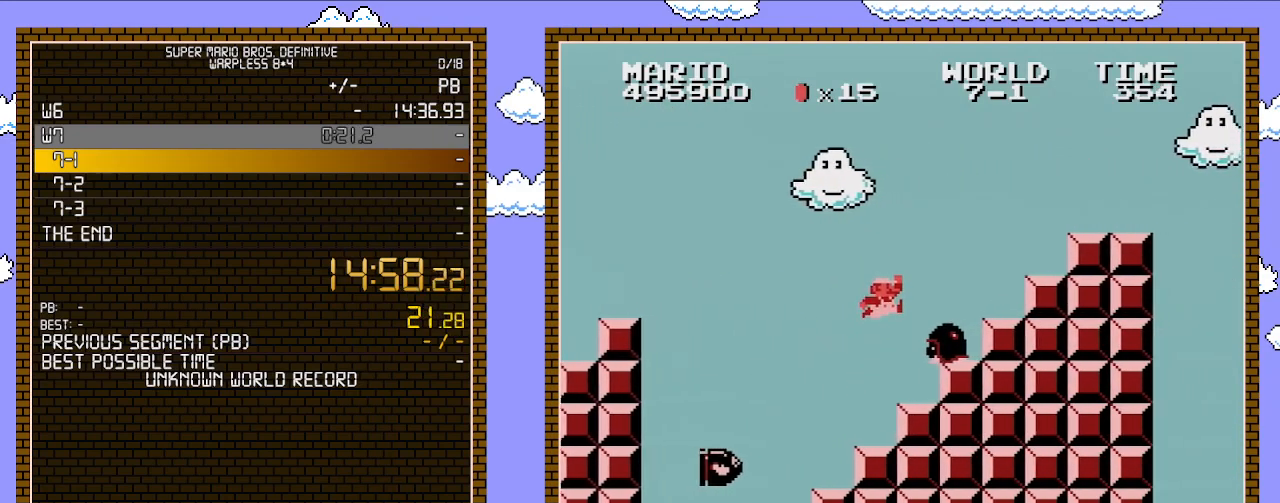
{"buttons": ["A", "B", "DPAD_RIGHT"], "events": []}
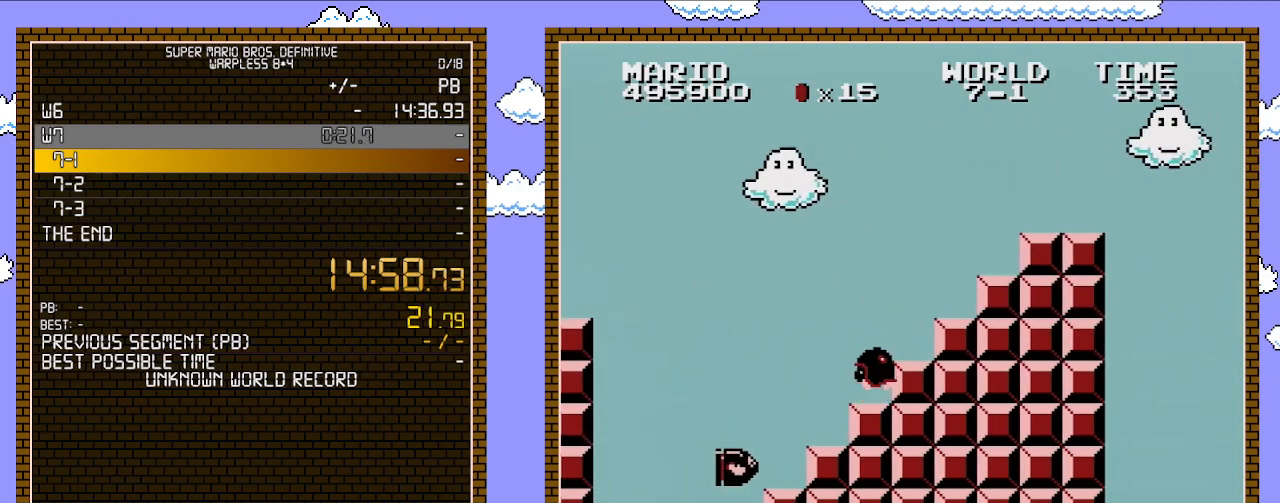
{"buttons": ["A", "B", "DPAD_RIGHT"], "events": [[33, "A", "up"], [100, "A", "down"], [267, "A", "up"], [350, "A", "down"]]}
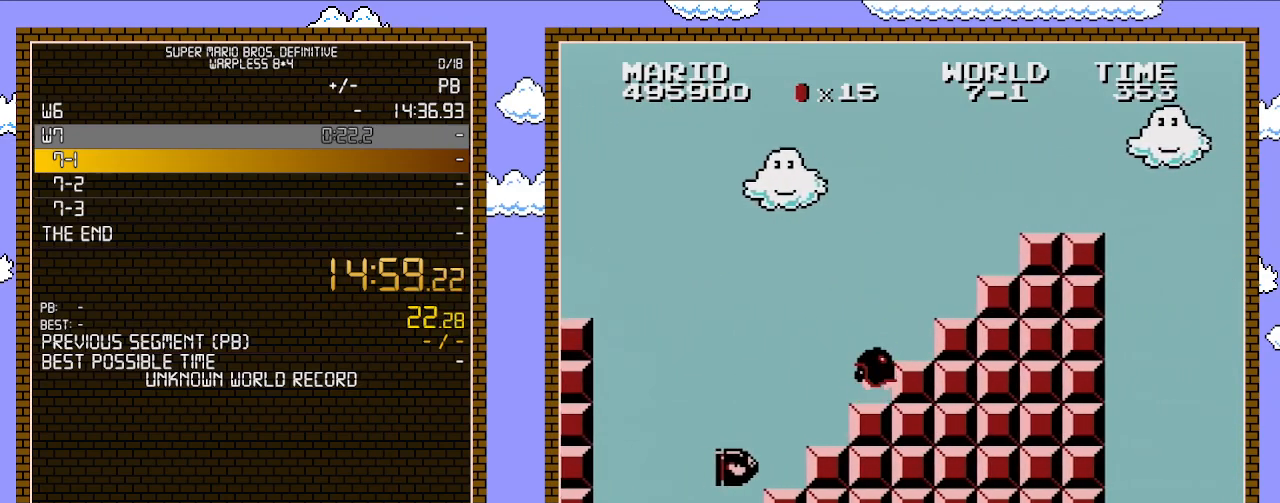
{"buttons": ["A", "B", "DPAD_RIGHT"], "events": []}
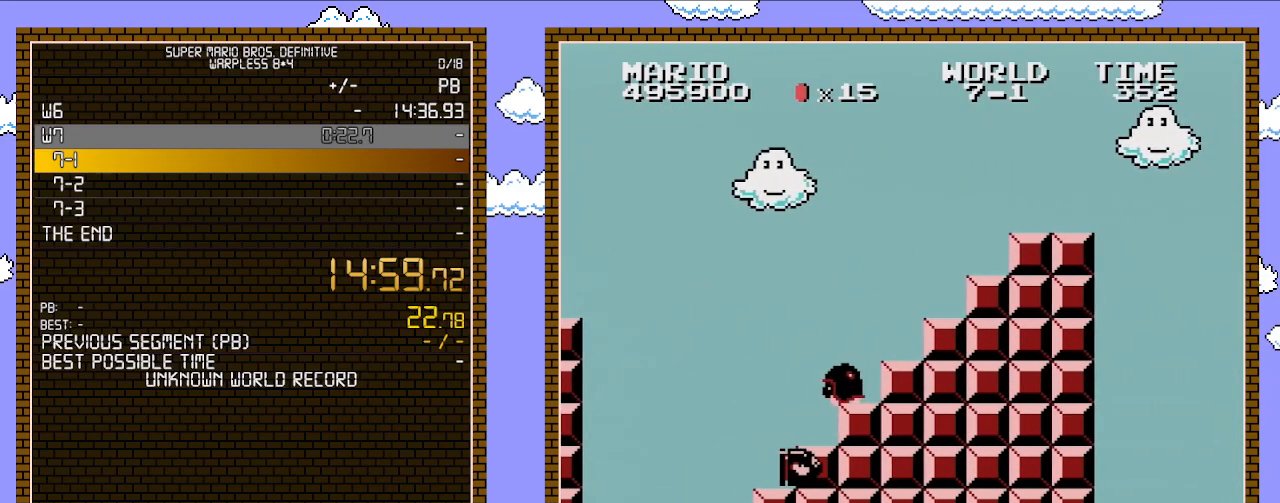
{"buttons": ["A", "B", "DPAD_RIGHT"], "events": []}
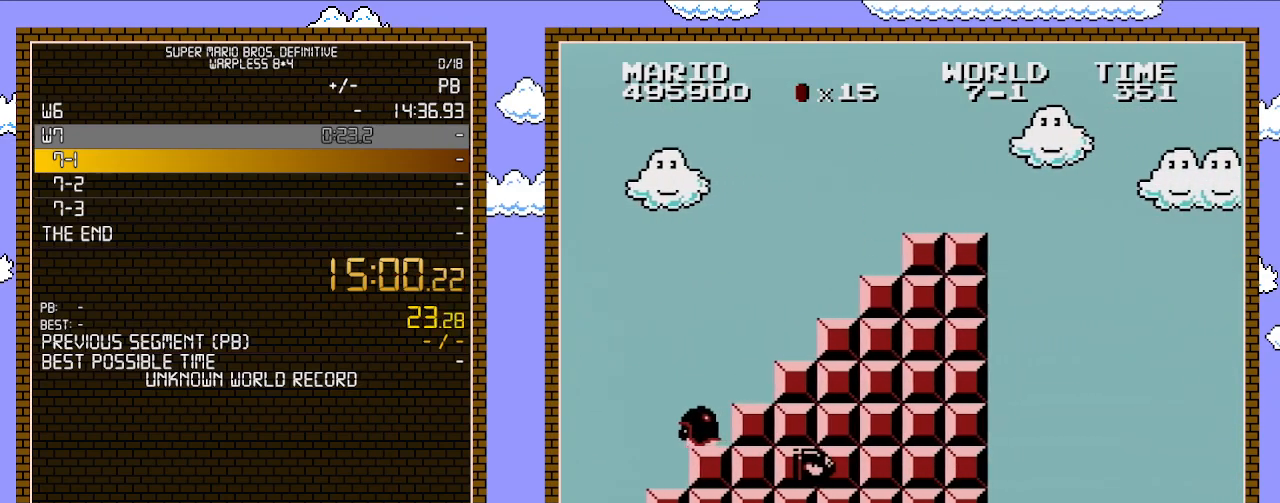
{"buttons": ["B", "DPAD_RIGHT"], "events": [[83, "A", "up"], [167, "A", "down"], [233, "A", "up"]]}
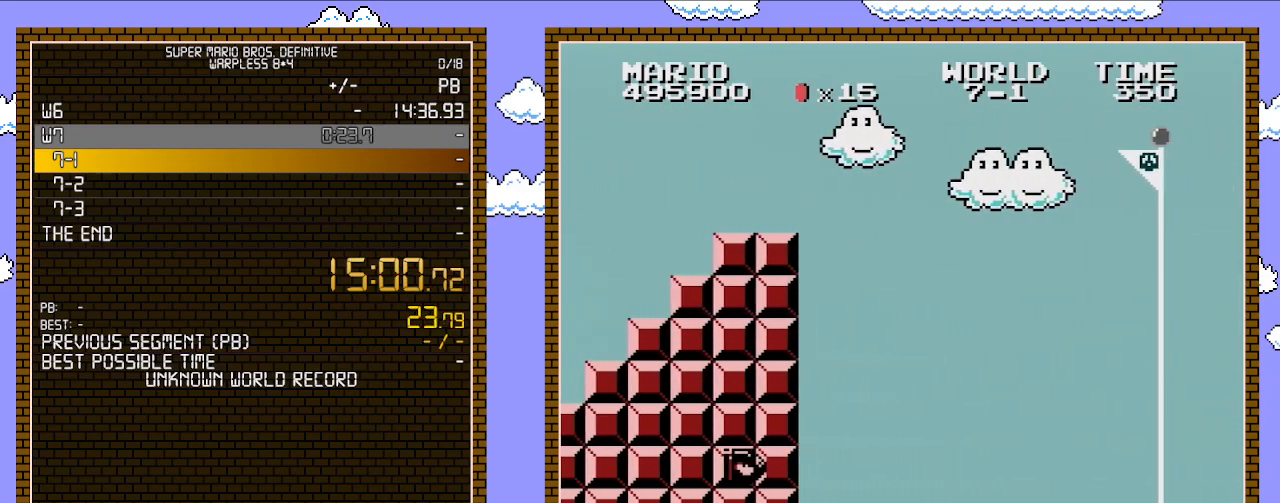
{"buttons": ["B", "DPAD_RIGHT"], "events": []}
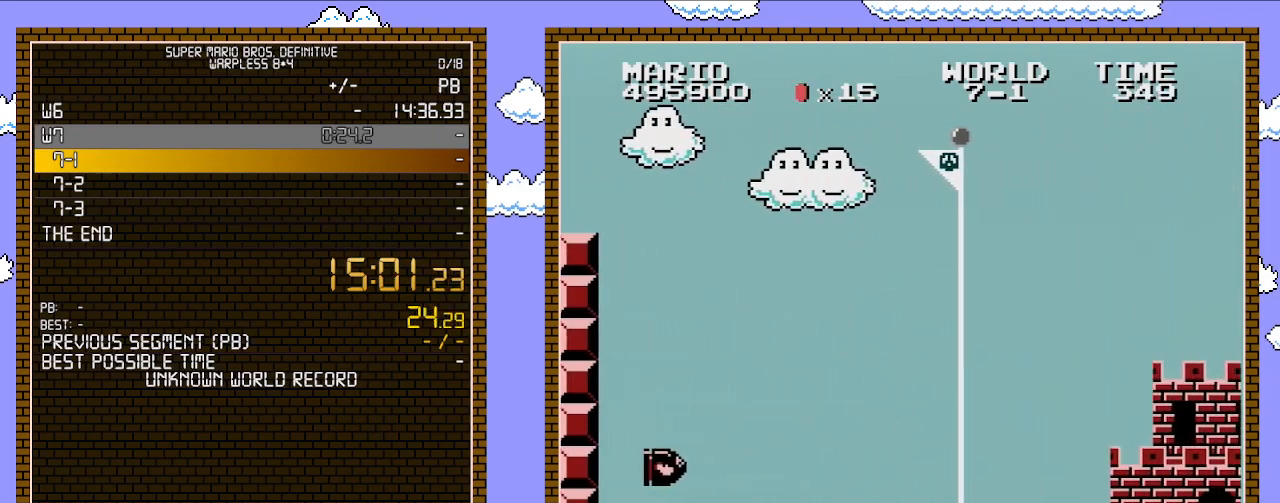
{"buttons": ["B", "DPAD_RIGHT"], "events": [[167, "A", "down"], [283, "A", "up"]]}
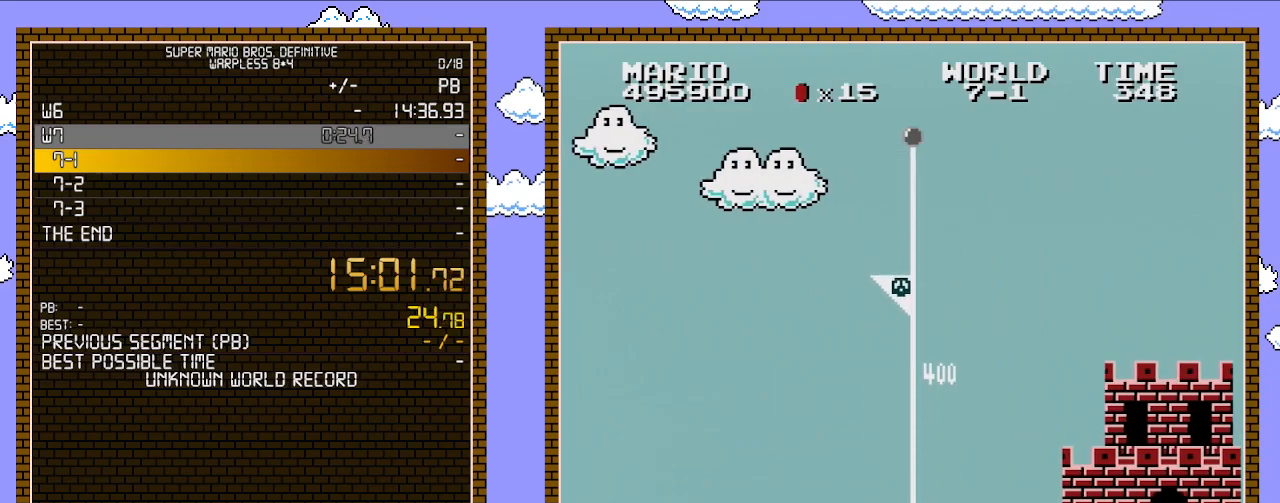
{"buttons": [], "events": [[67, "B", "up"], [67, "DPAD_RIGHT", "up"]]}